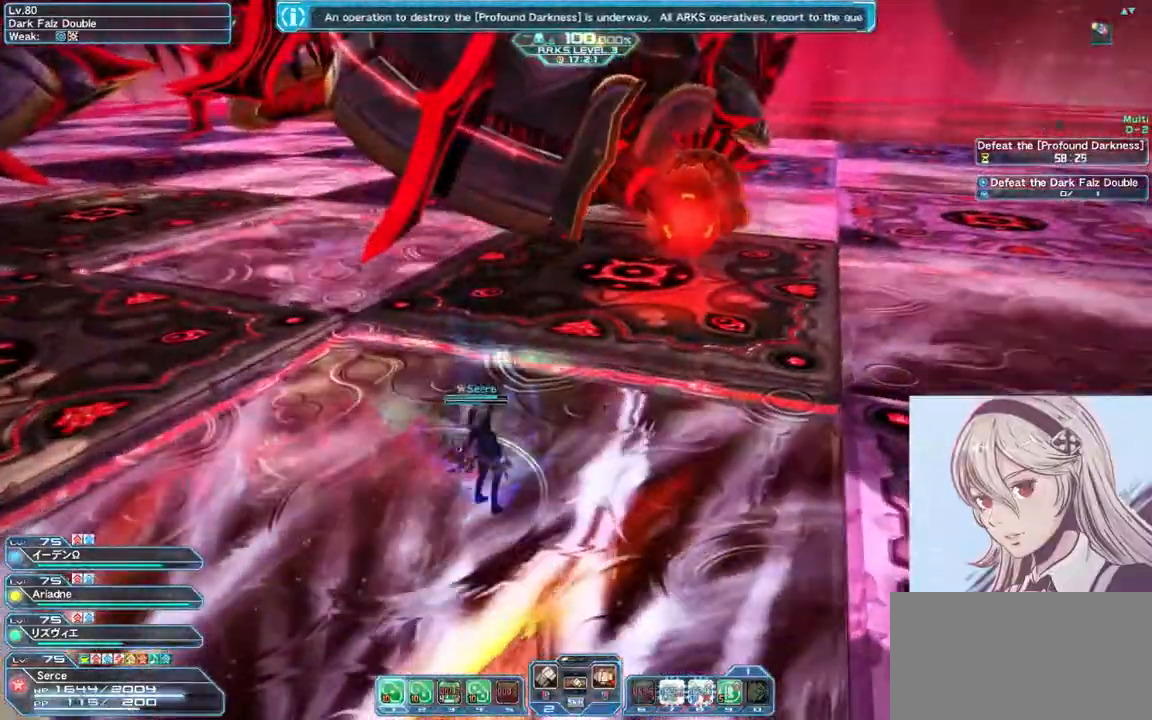
Gameplay with keyboard and mouse; each line is a JSON object with the keys and mouse buttons held at the frame after it. "events" lists presses ("down") and releases ("up") of "0", "1", "2", "3", "4", "5", "6", "7", "8", "9", "a", "alt", "c", "ctrl", "d", "e", "escape", "f", "num1", "num2", "num3", "num4", "num5", "num6", "num7", "num8", "num9", "q", "r", "return", "s", "shift", "space", "tab", "v", "w", "x", "z", "mouse_left" and "mouse_right" between this image and that frame as [ms after this image, input, new state], when the widget could be followed in between. "mouse_left", "mouse_right" = the "left", "right" buttons of the "mouse" list. No other keys are recorded. Mouse movement is not recorded.
{"keys": ["d", "w"], "mouse": ["right"], "events": [[300, "mouse_right", "down"]]}
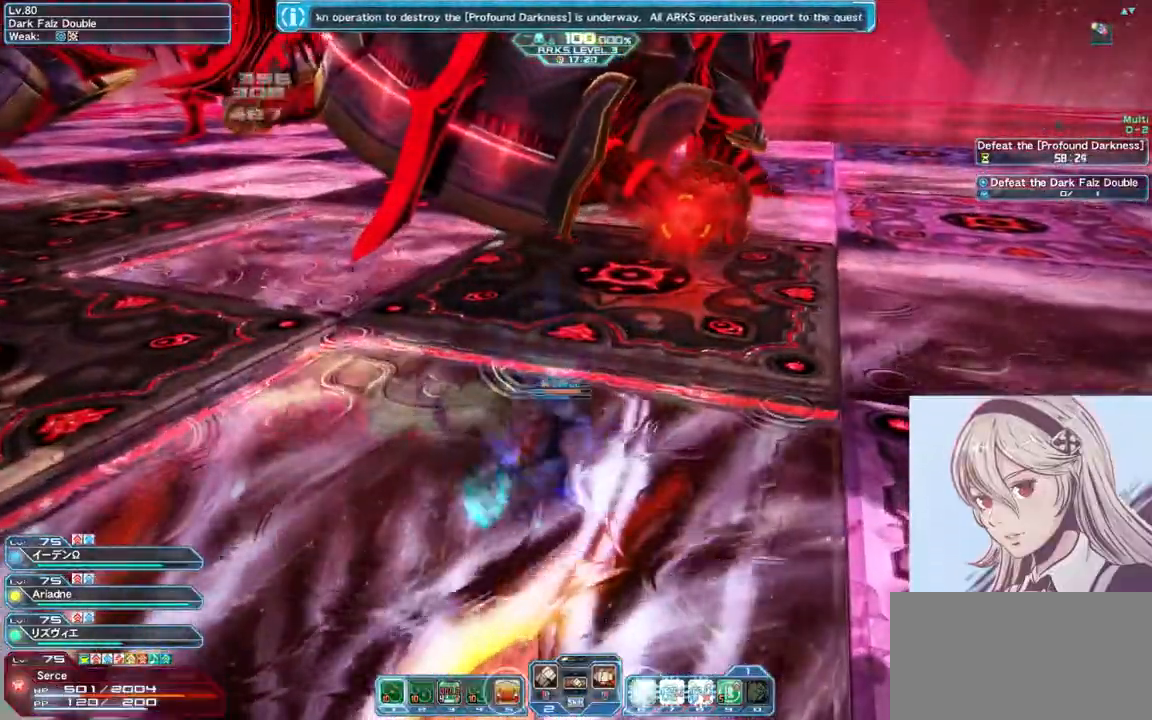
{"keys": ["d", "w"], "mouse": ["right"], "events": [[167, "mouse_right", "up"], [467, "mouse_right", "down"]]}
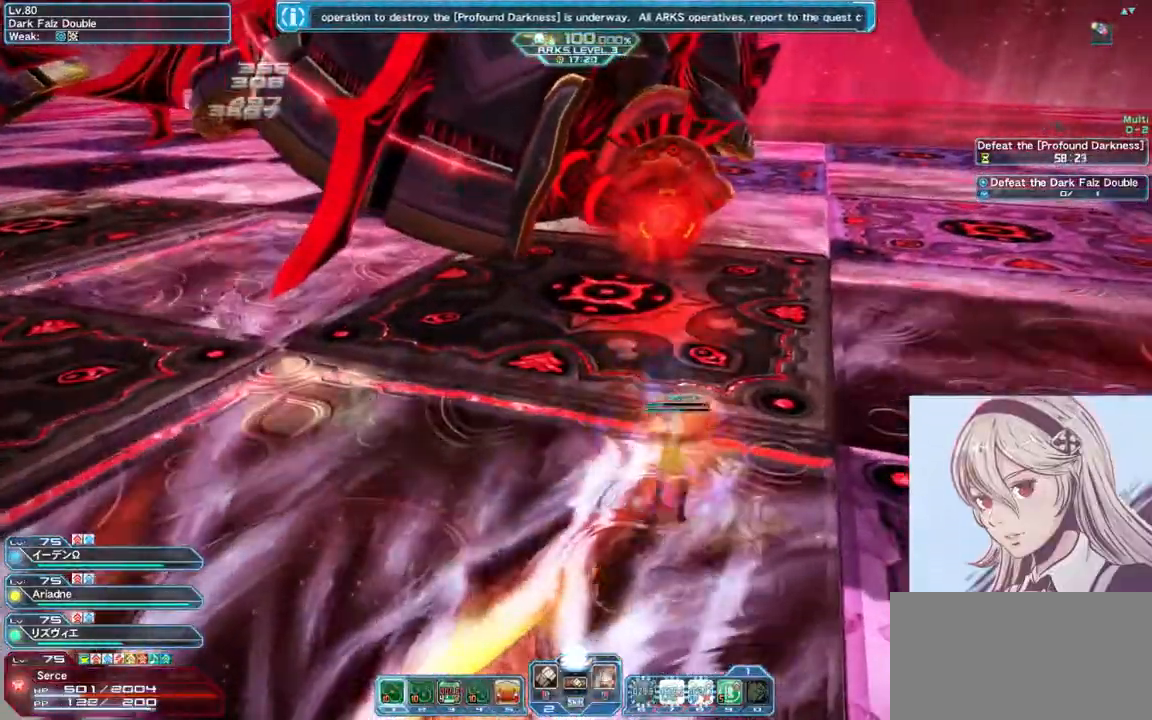
{"keys": ["d", "w"], "mouse": [], "events": [[200, "d", "up"], [200, "mouse_right", "up"], [500, "d", "down"]]}
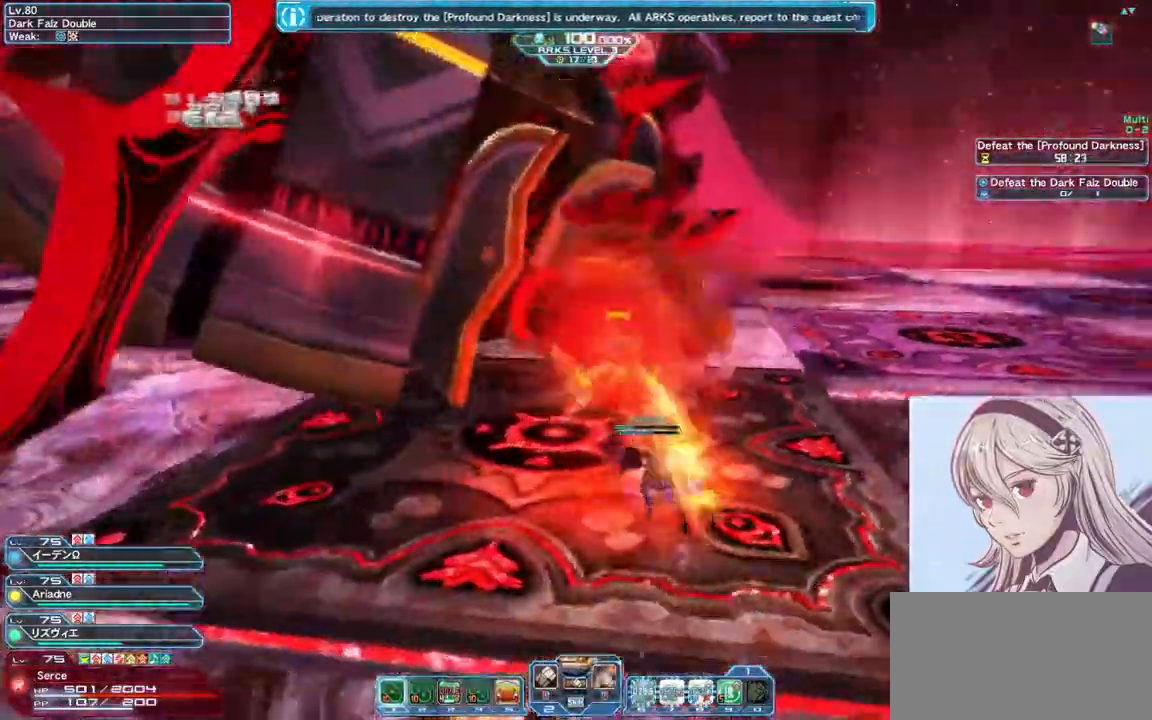
{"keys": ["d"], "mouse": ["left"], "events": [[133, "w", "up"], [433, "mouse_left", "down"]]}
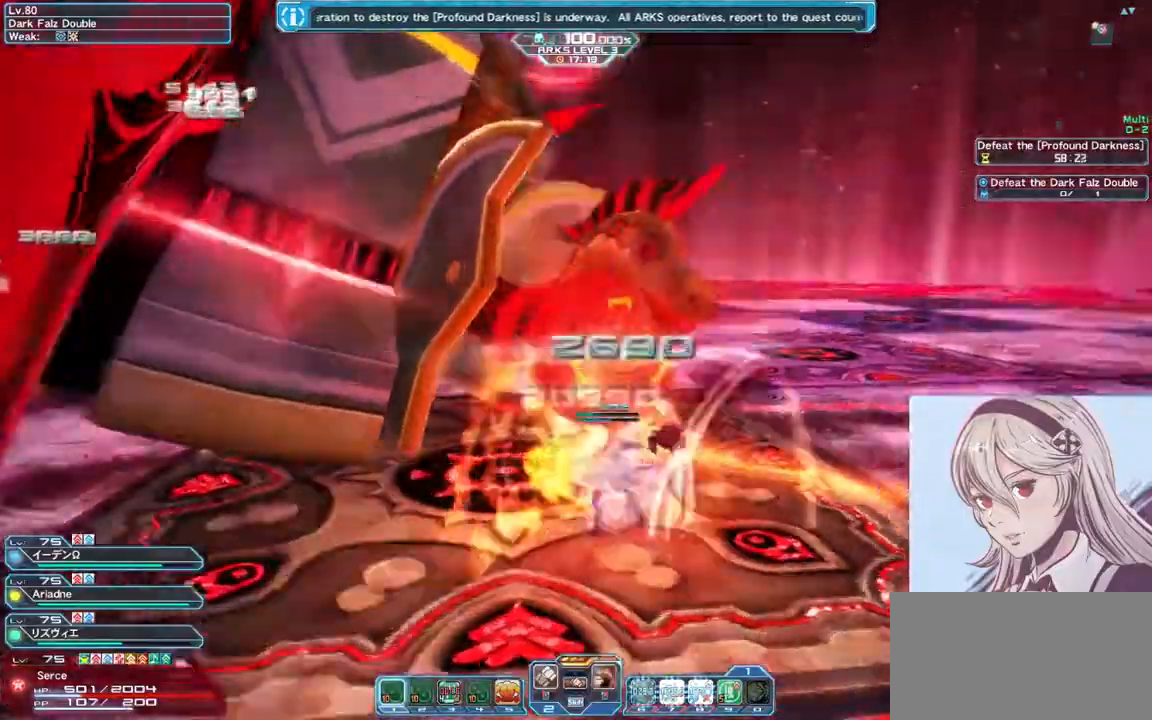
{"keys": ["d"], "mouse": ["left"], "events": [[167, "mouse_left", "up"], [400, "mouse_left", "down"]]}
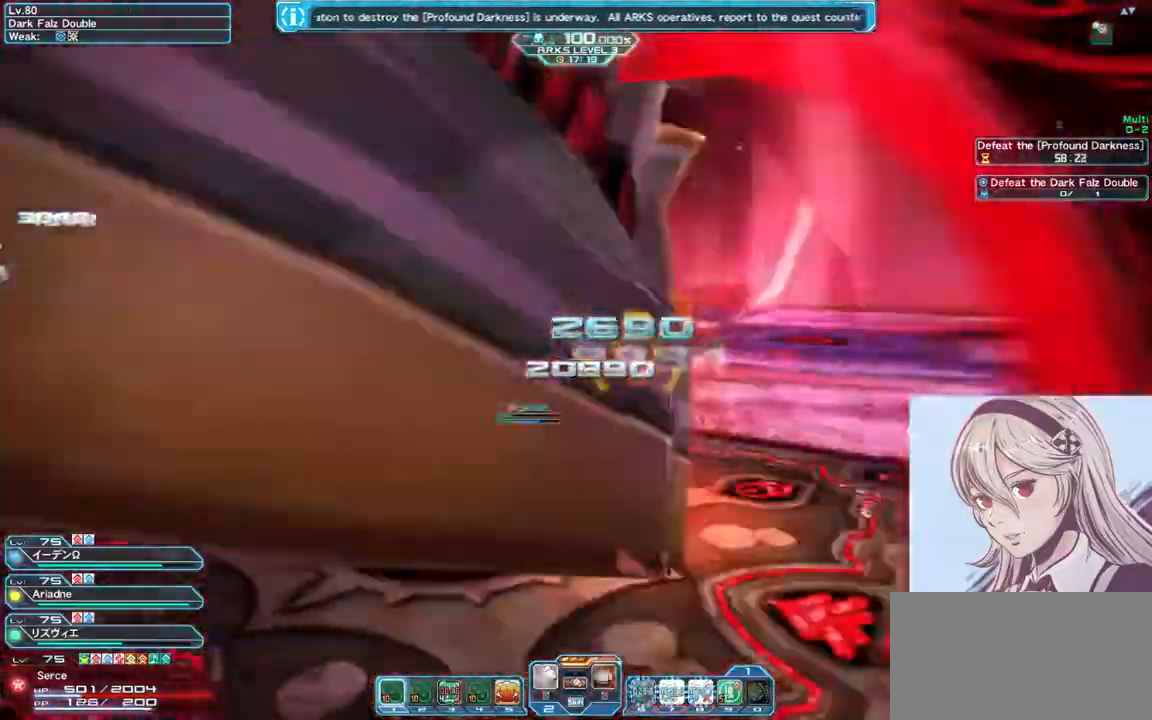
{"keys": ["d", "w"], "mouse": ["left"], "events": [[133, "mouse_left", "up"], [133, "w", "down"], [367, "mouse_left", "down"]]}
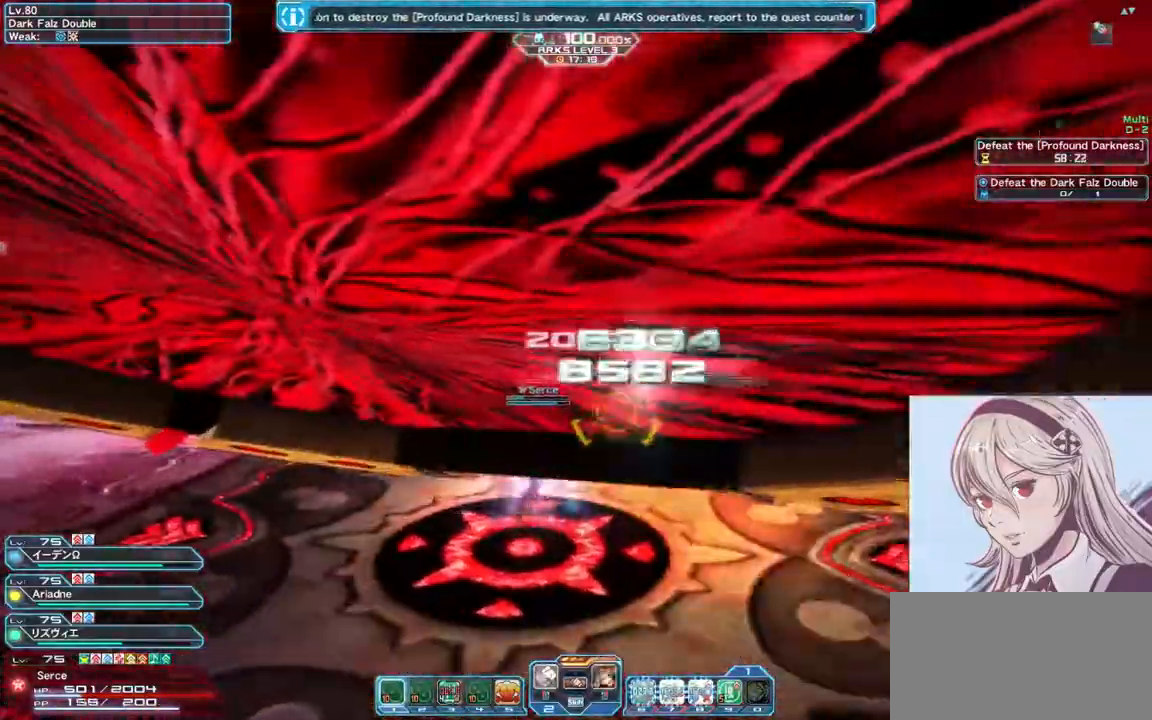
{"keys": ["w"], "mouse": ["right"], "events": [[100, "mouse_left", "up"], [333, "mouse_right", "down"], [367, "d", "up"]]}
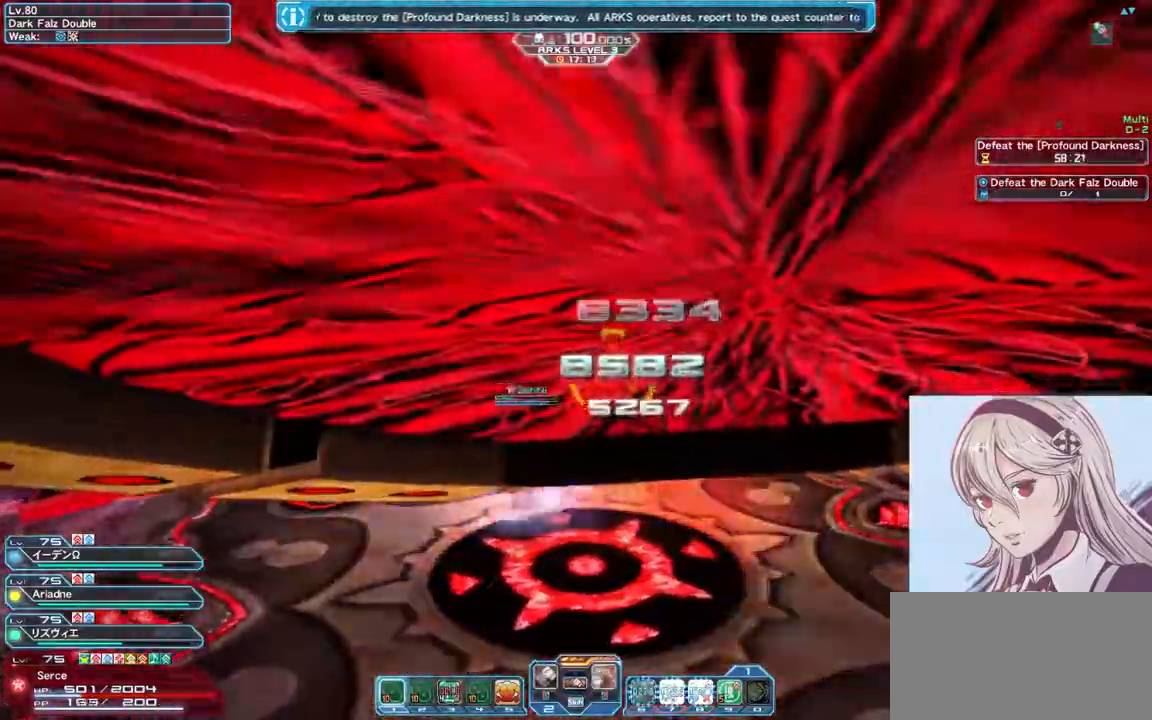
{"keys": ["a", "w"], "mouse": [], "events": [[67, "mouse_right", "up"], [133, "a", "down"]]}
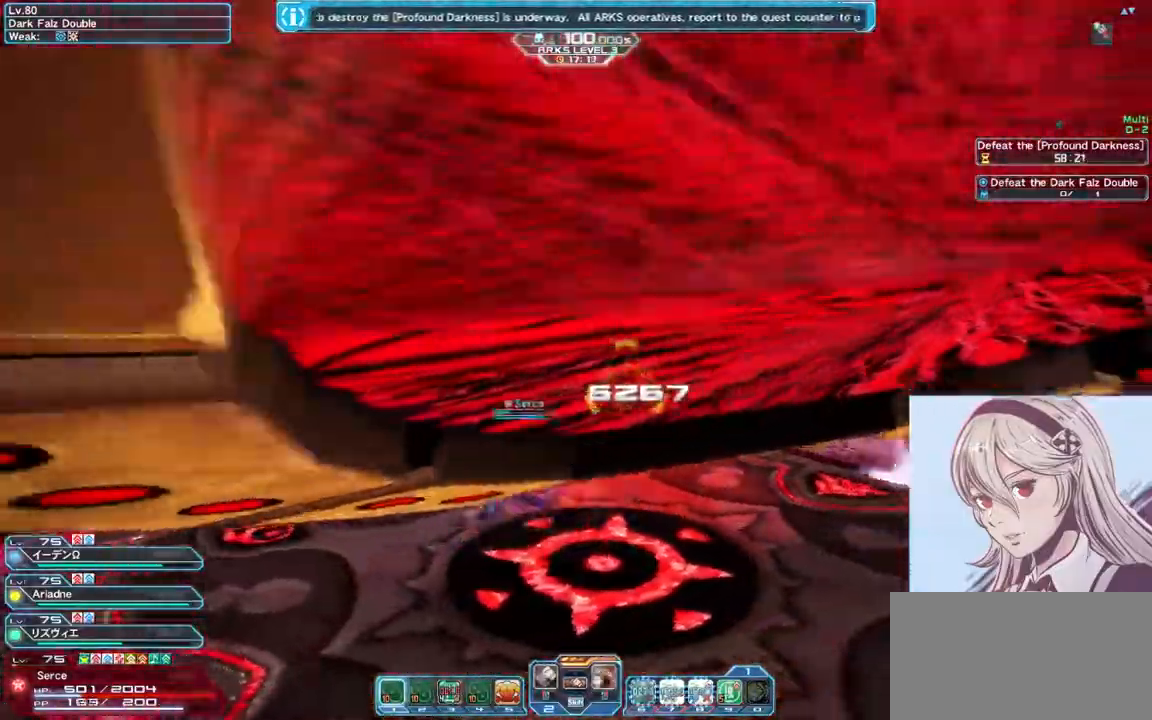
{"keys": ["a", "w"], "mouse": ["right"], "events": [[300, "mouse_right", "down"]]}
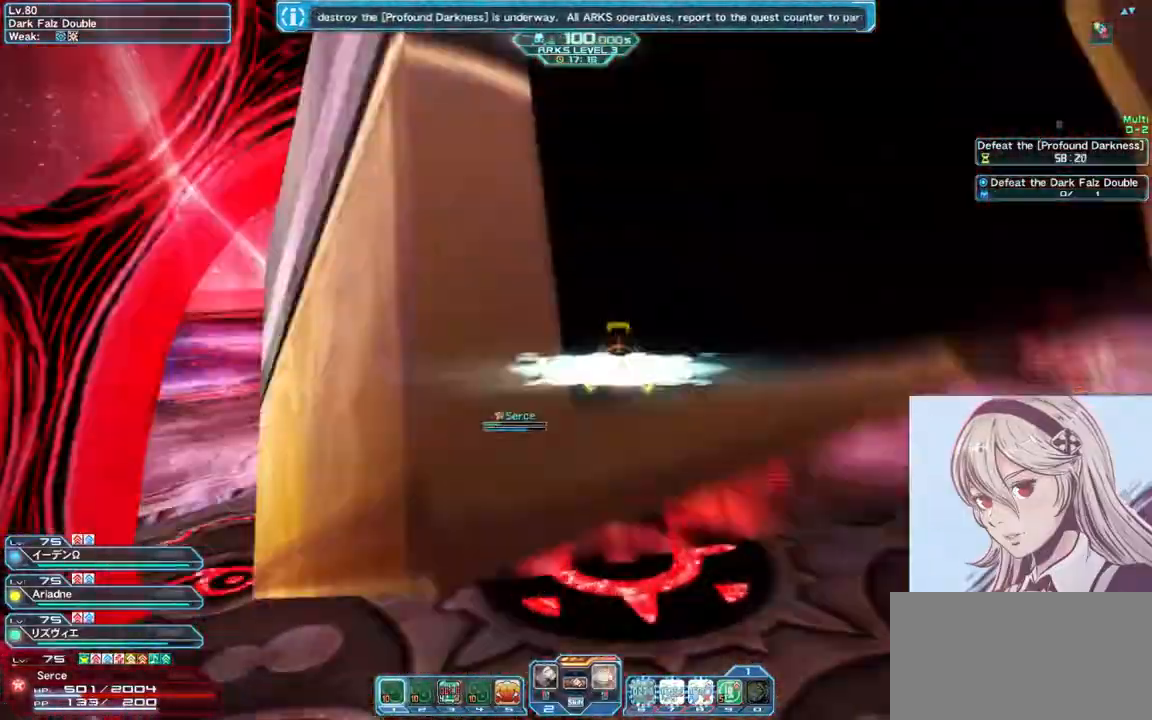
{"keys": ["a", "w"], "mouse": [], "events": [[67, "mouse_right", "up"]]}
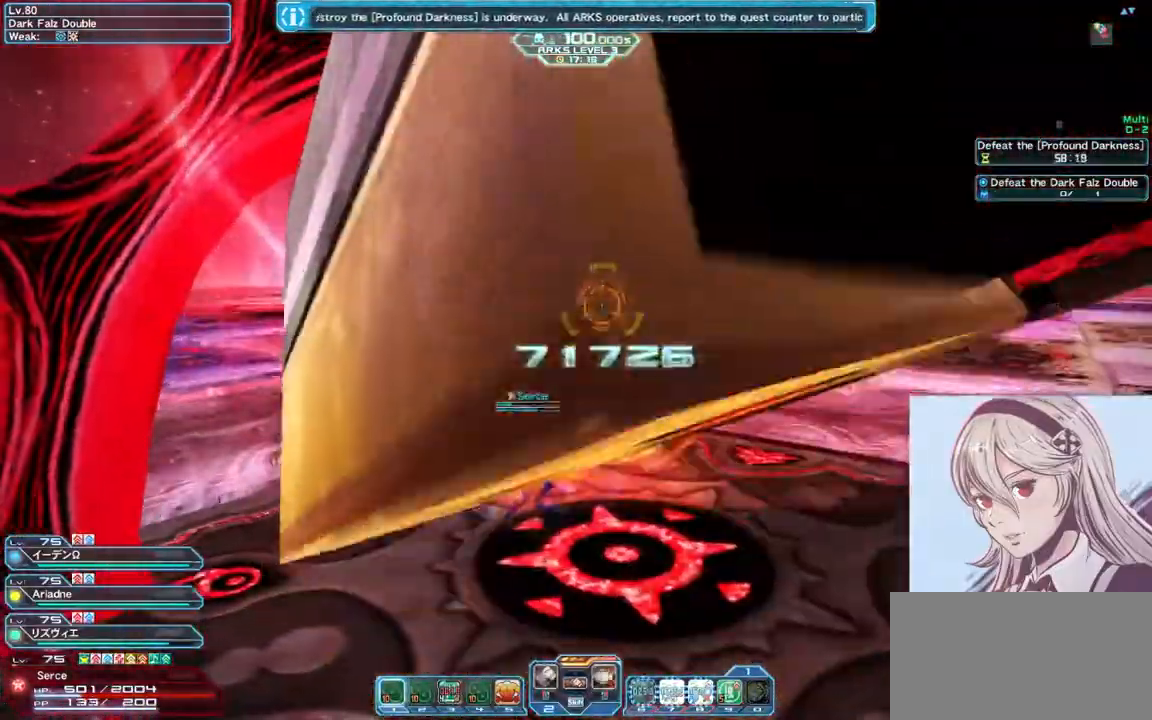
{"keys": ["a", "w"], "mouse": [], "events": [[200, "mouse_left", "down"], [433, "mouse_left", "up"]]}
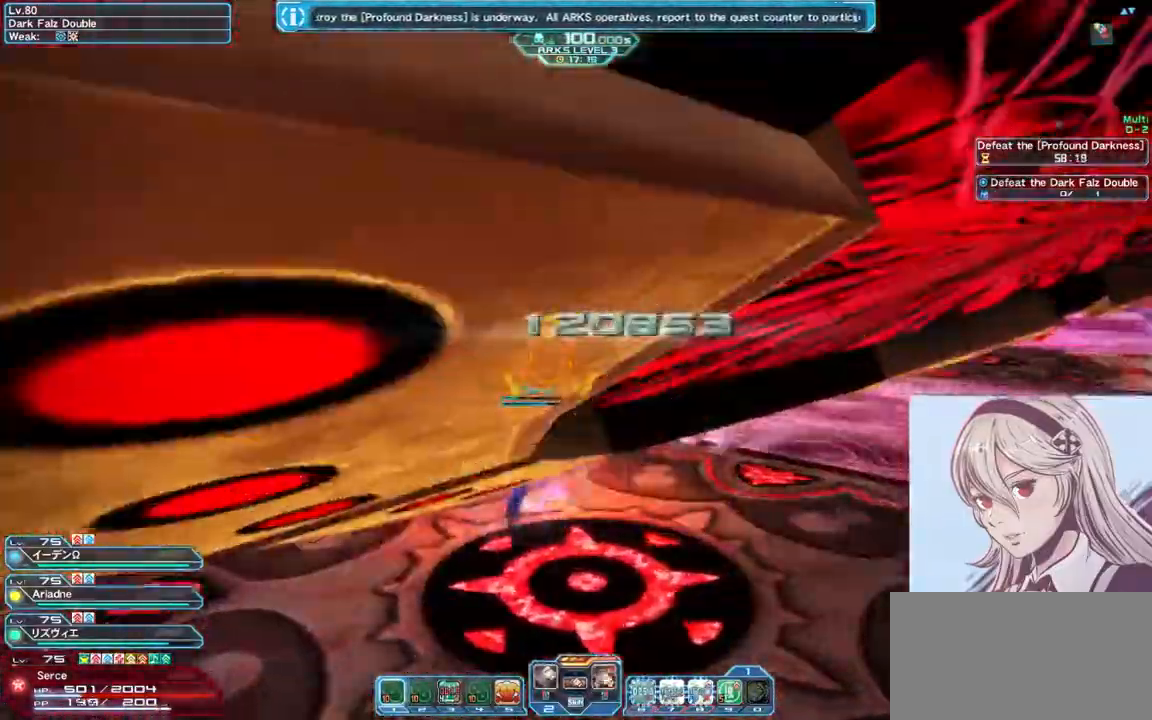
{"keys": ["a", "w"], "mouse": [], "events": [[100, "mouse_right", "down"], [367, "mouse_right", "up"]]}
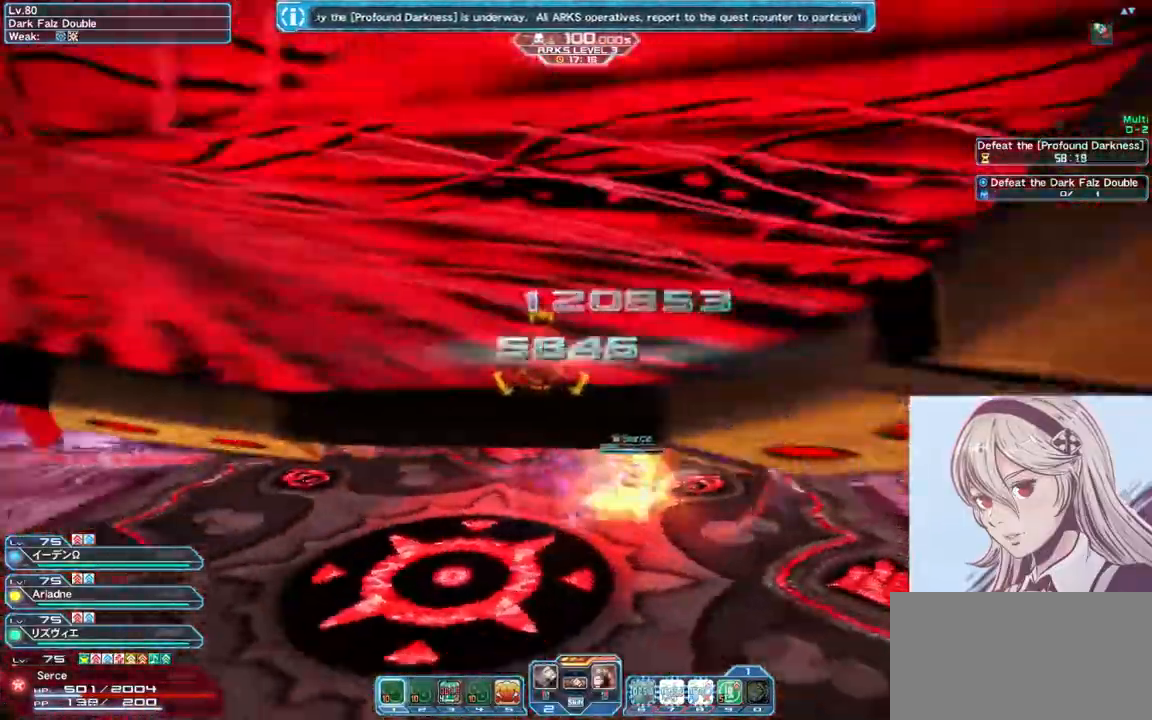
{"keys": ["d", "w"], "mouse": [], "events": [[67, "a", "up"], [267, "d", "down"]]}
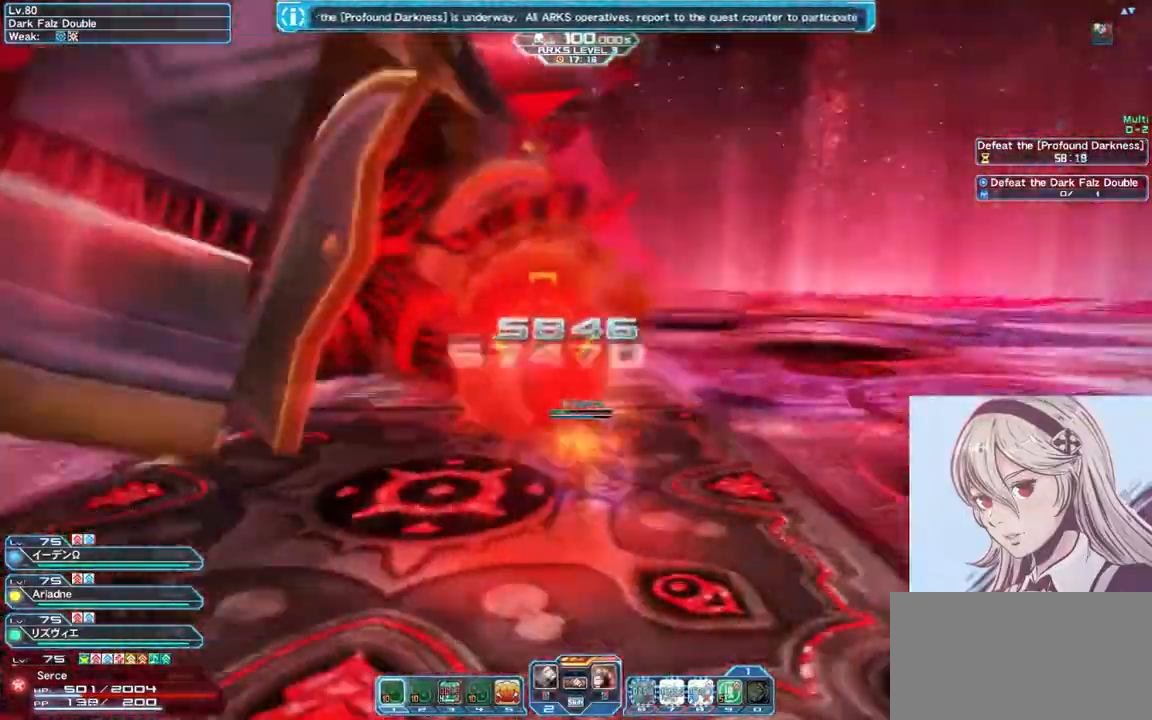
{"keys": ["a", "w"], "mouse": [], "events": [[67, "mouse_right", "down"], [333, "mouse_right", "up"], [400, "d", "up"], [500, "a", "down"]]}
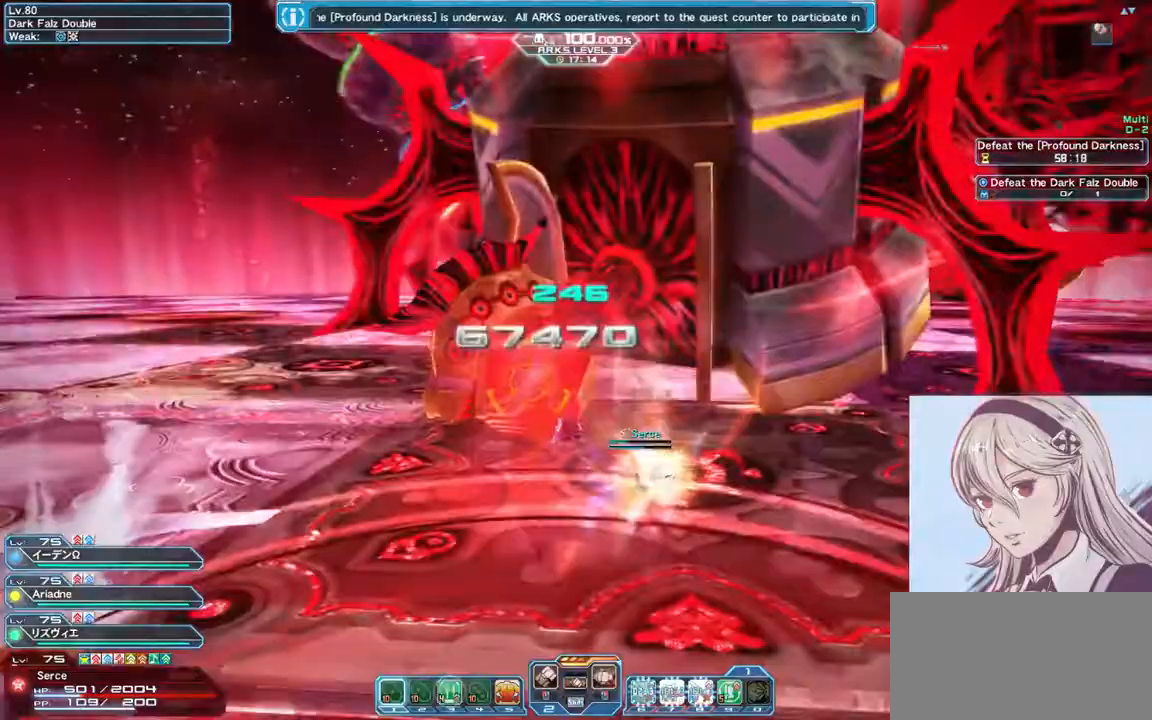
{"keys": ["a", "w"], "mouse": ["left"], "events": [[400, "mouse_left", "down"]]}
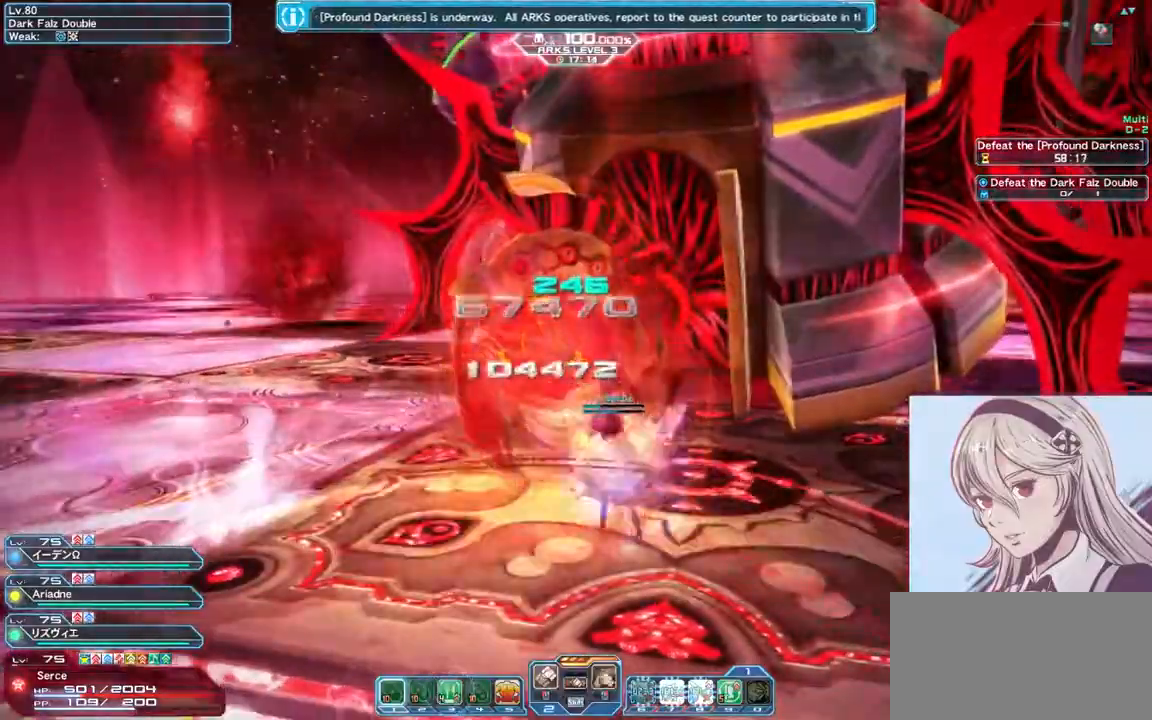
{"keys": ["a", "x"], "mouse": [], "events": [[100, "w", "up"], [167, "mouse_left", "up"], [333, "x", "down"]]}
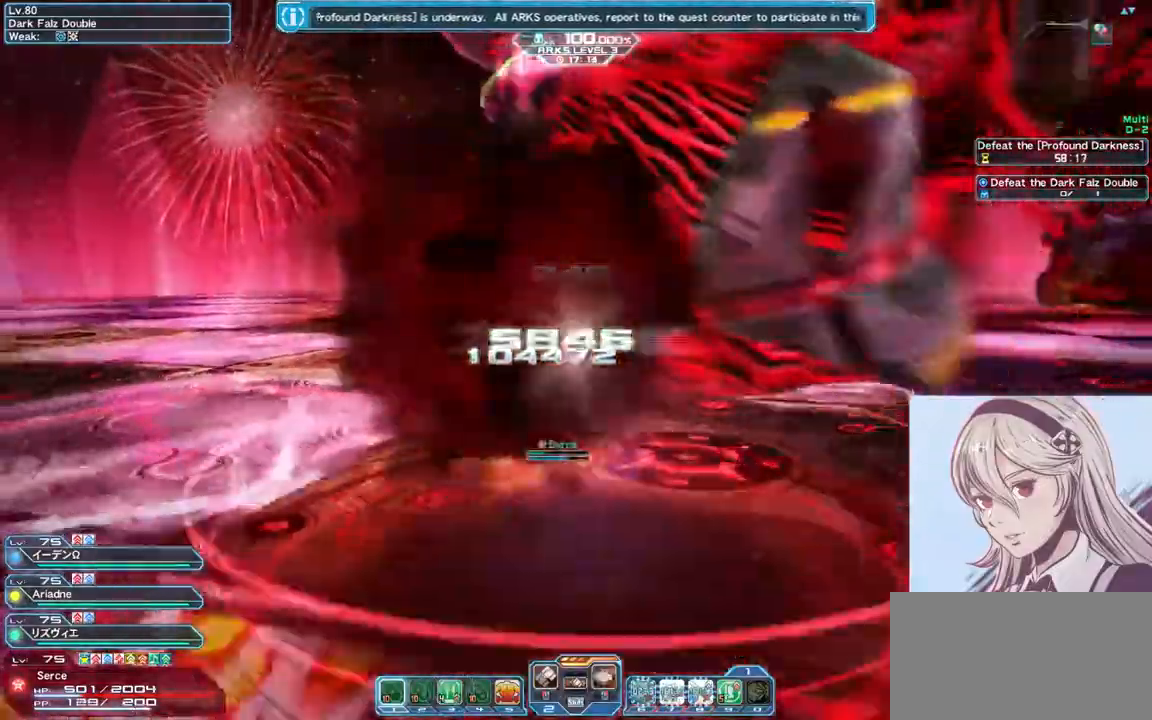
{"keys": ["a"], "mouse": [], "events": [[100, "x", "up"], [167, "mouse_left", "down"], [400, "mouse_left", "up"]]}
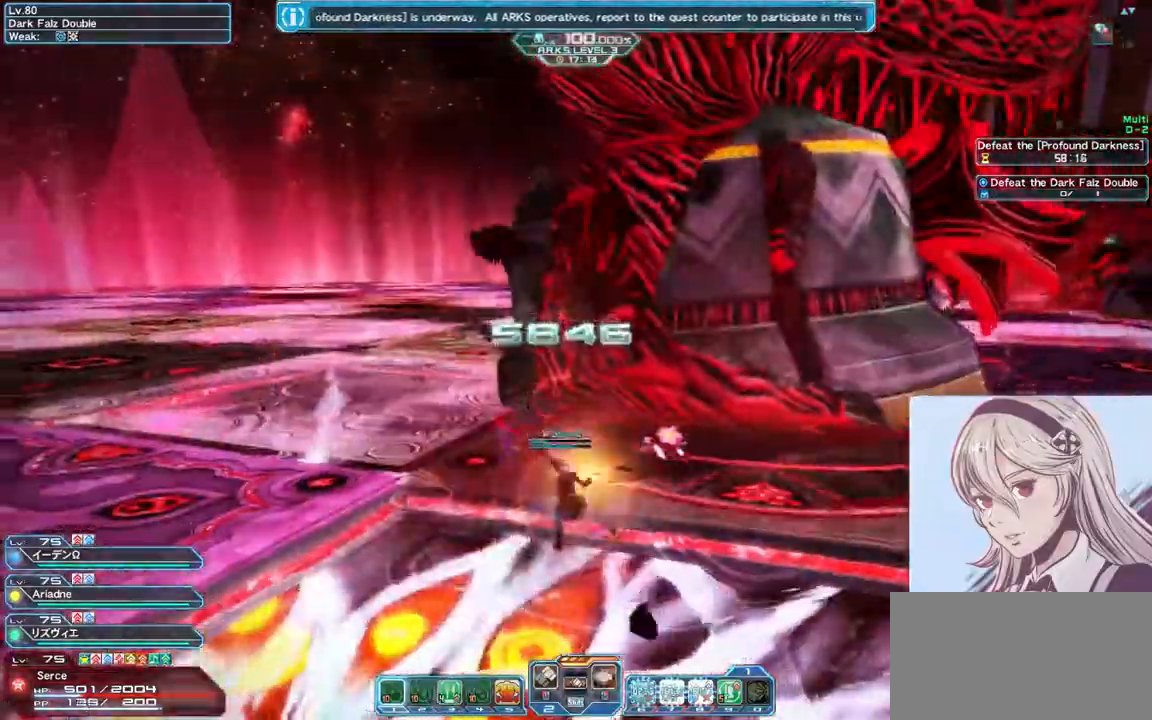
{"keys": ["w"], "mouse": ["left"], "events": [[133, "x", "down"], [167, "x", "up"], [267, "w", "down"], [333, "a", "up"], [433, "mouse_left", "down"]]}
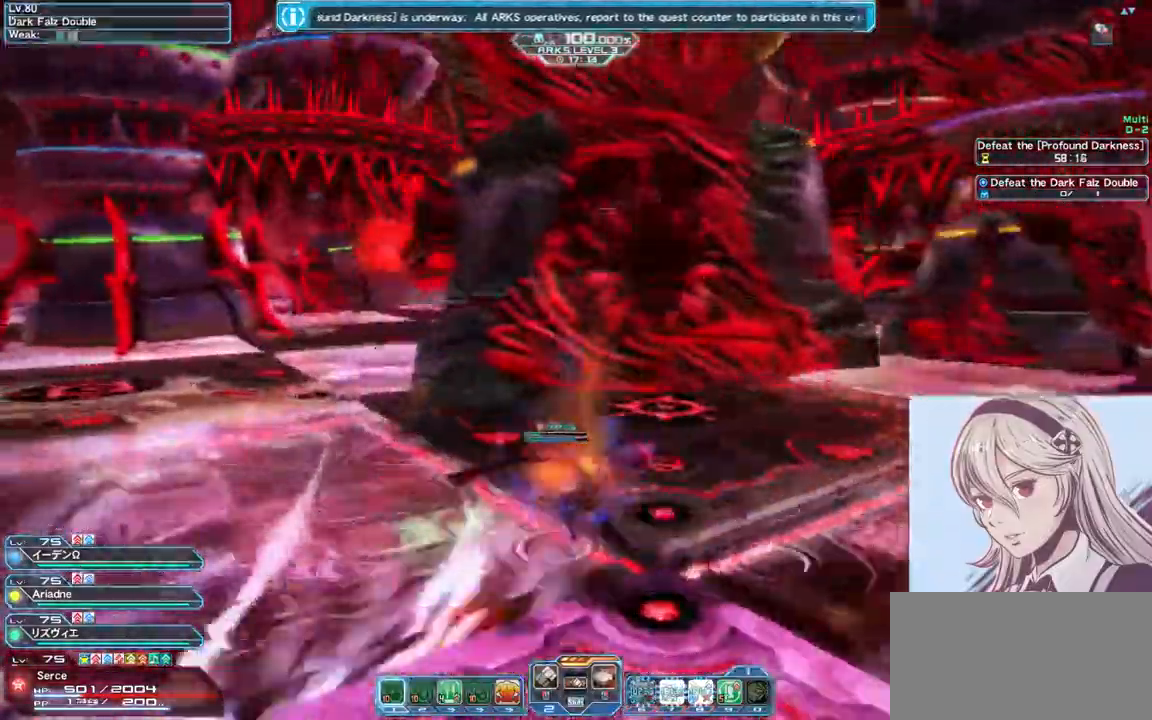
{"keys": ["a", "w"], "mouse": ["left"], "events": [[67, "mouse_left", "up"], [100, "x", "down"], [367, "a", "down"], [433, "x", "up"], [500, "mouse_left", "down"]]}
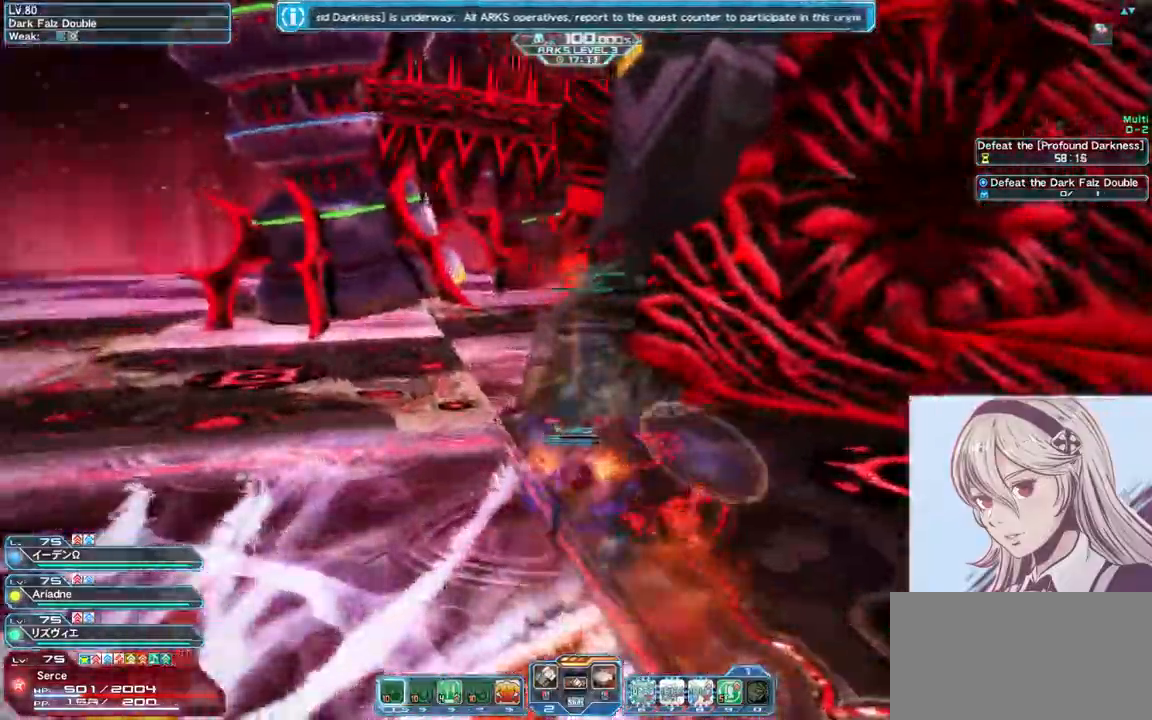
{"keys": ["w"], "mouse": ["right"], "events": [[67, "a", "up"], [167, "q", "down"], [200, "mouse_left", "up"], [267, "q", "up"], [400, "mouse_right", "down"]]}
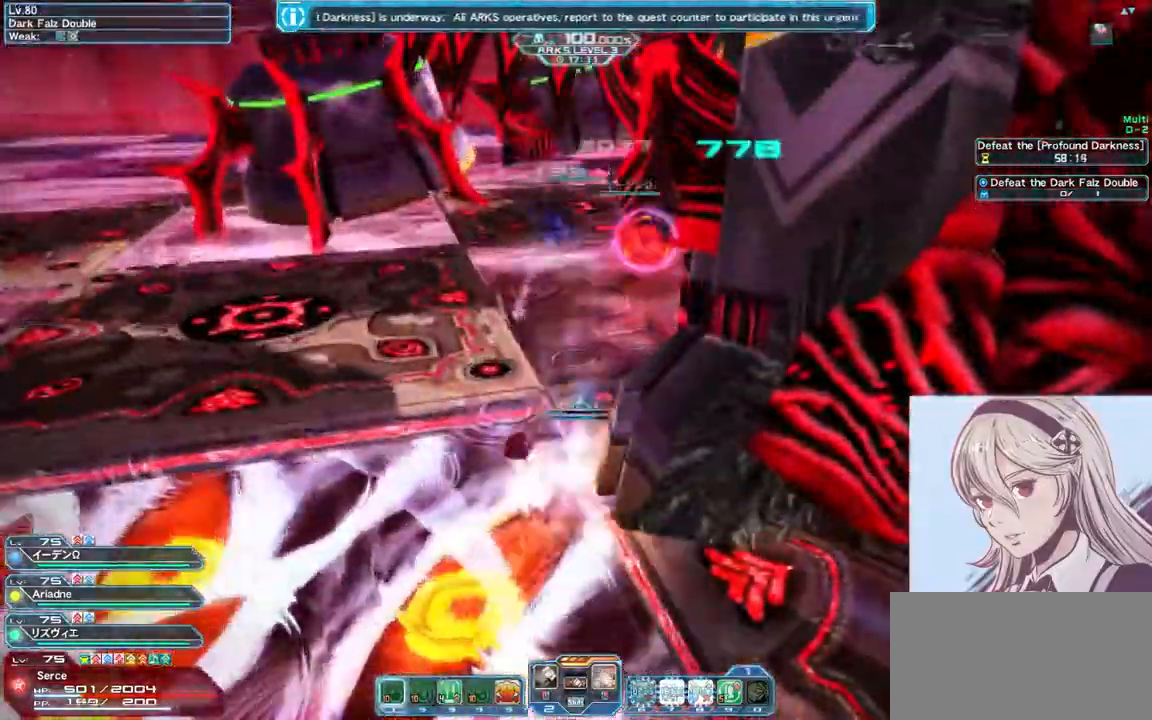
{"keys": ["w"], "mouse": [], "events": [[133, "mouse_right", "up"]]}
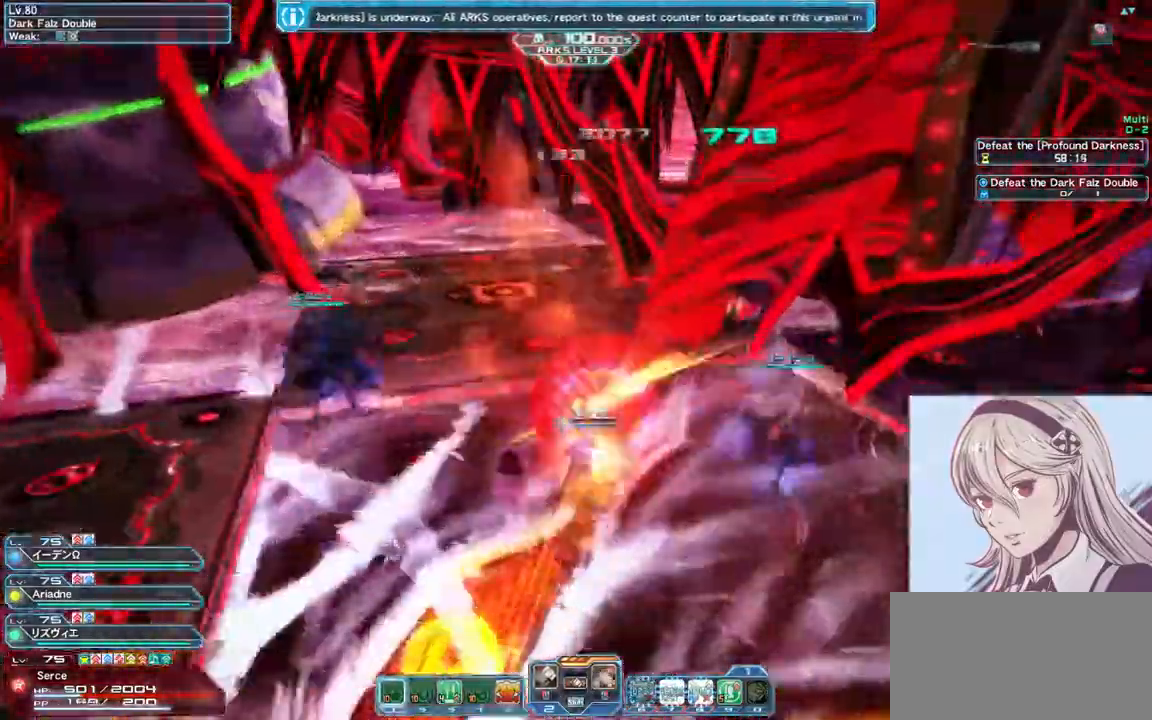
{"keys": [], "mouse": [], "events": [[400, "w", "up"]]}
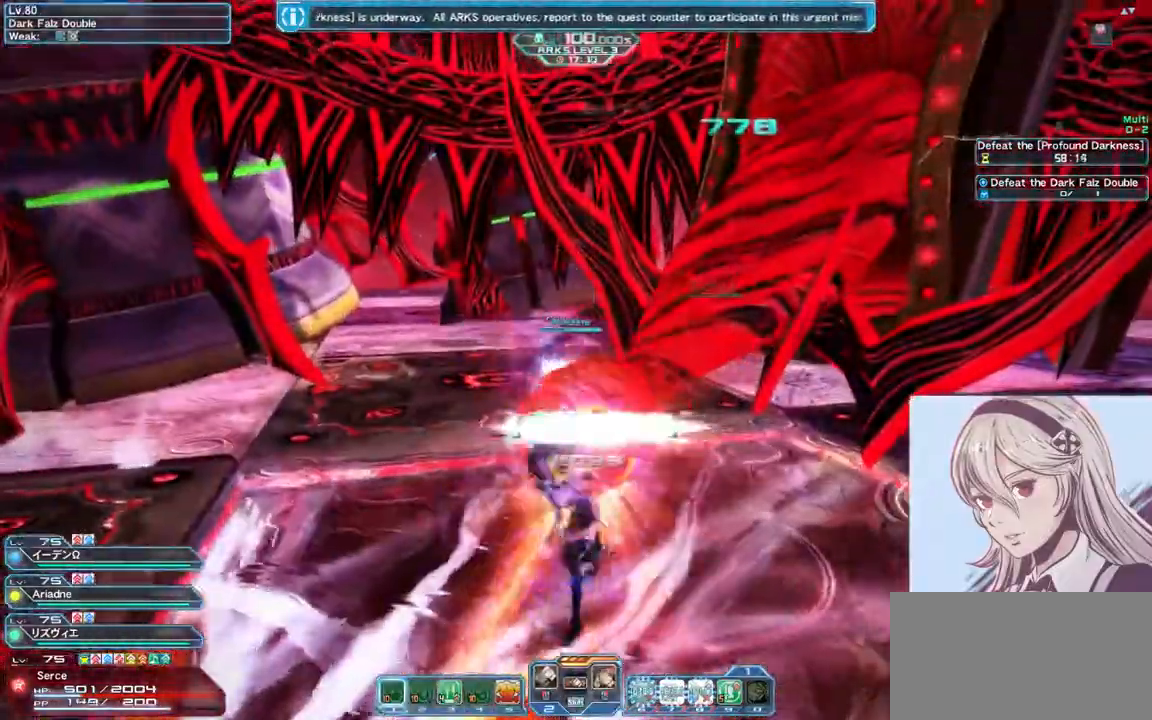
{"keys": [], "mouse": [], "events": [[33, "mouse_right", "down"], [333, "mouse_right", "up"]]}
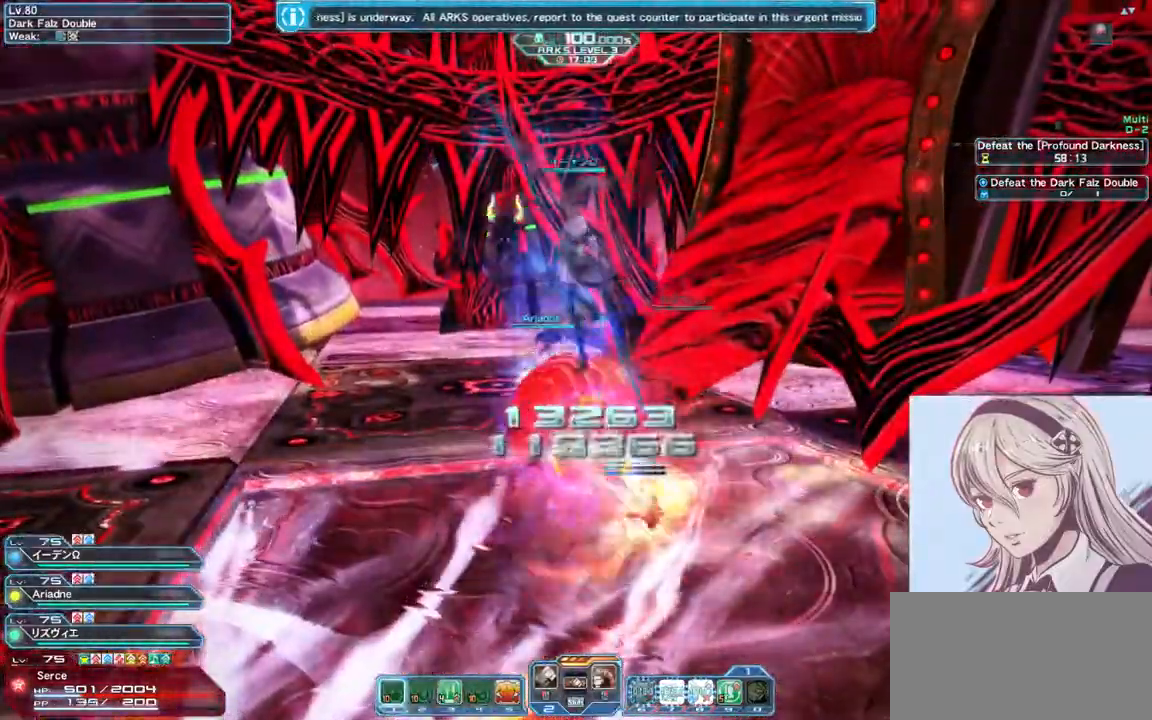
{"keys": [], "mouse": ["right"], "events": [[500, "mouse_right", "down"]]}
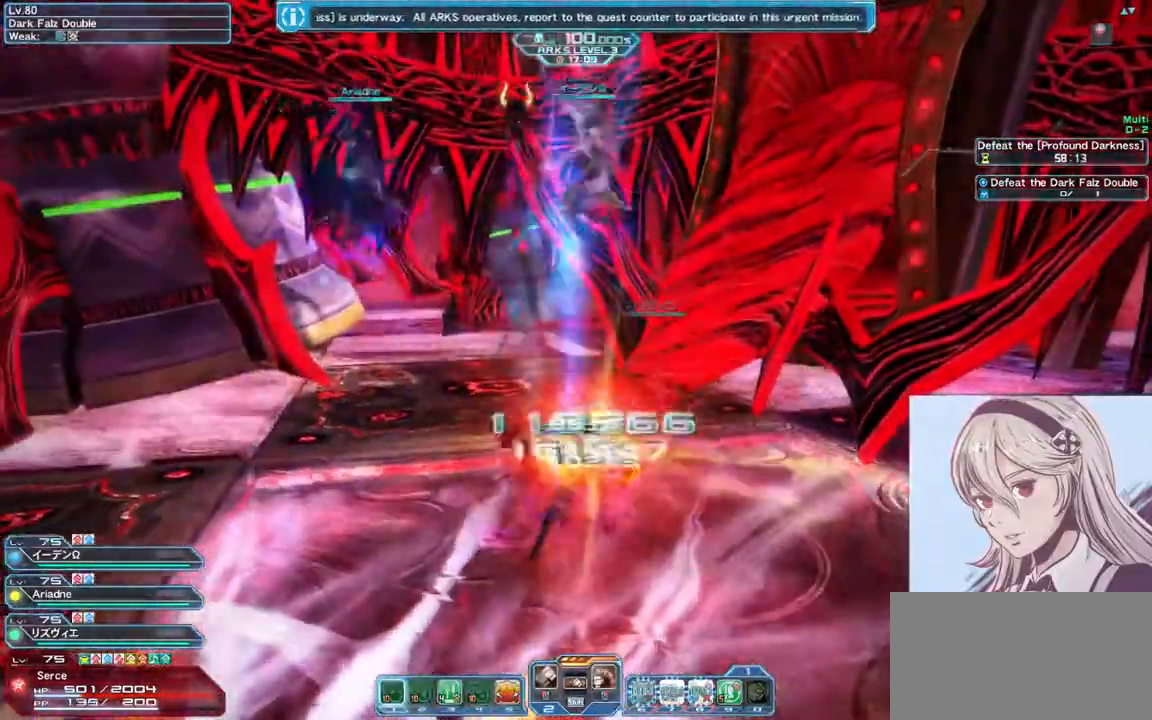
{"keys": [], "mouse": [], "events": [[200, "mouse_right", "up"]]}
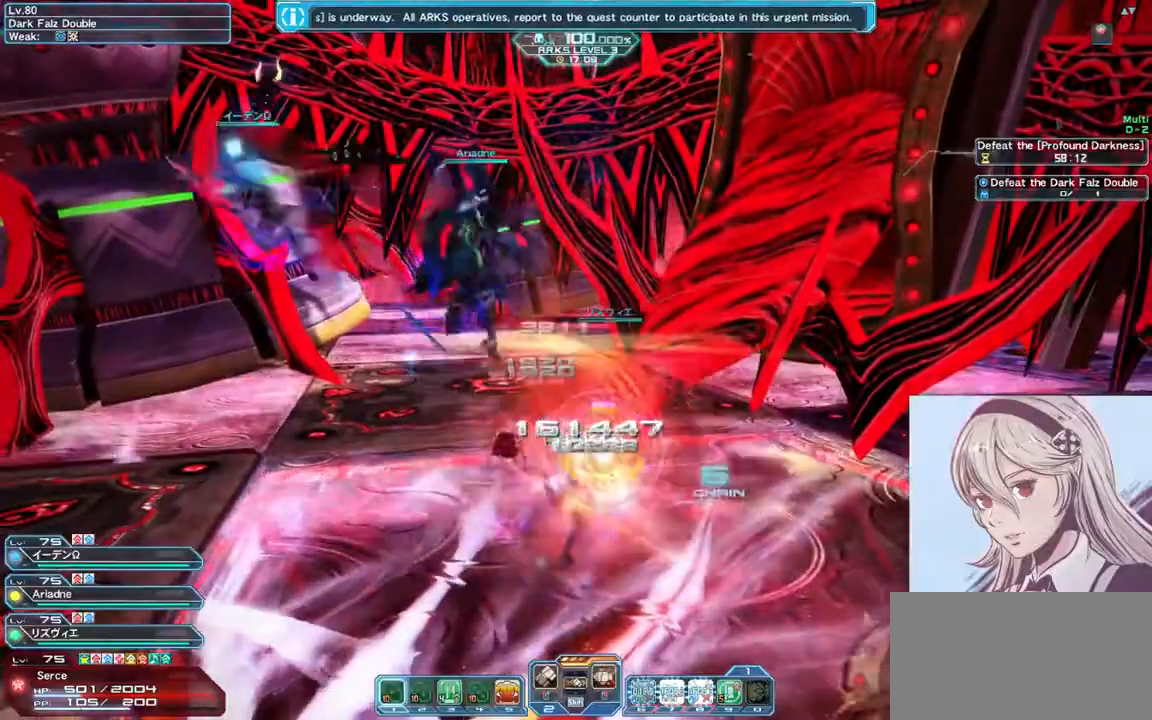
{"keys": [], "mouse": ["left"], "events": [[367, "mouse_left", "down"]]}
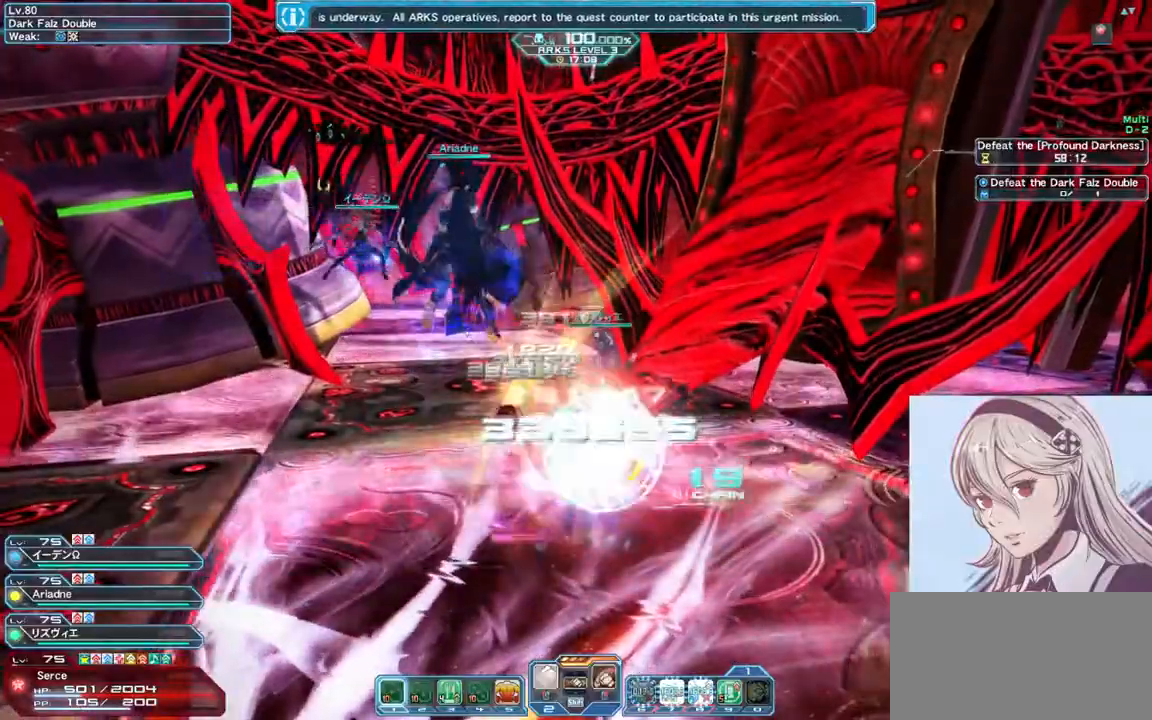
{"keys": [], "mouse": ["right"], "events": [[133, "mouse_left", "up"], [333, "mouse_right", "down"]]}
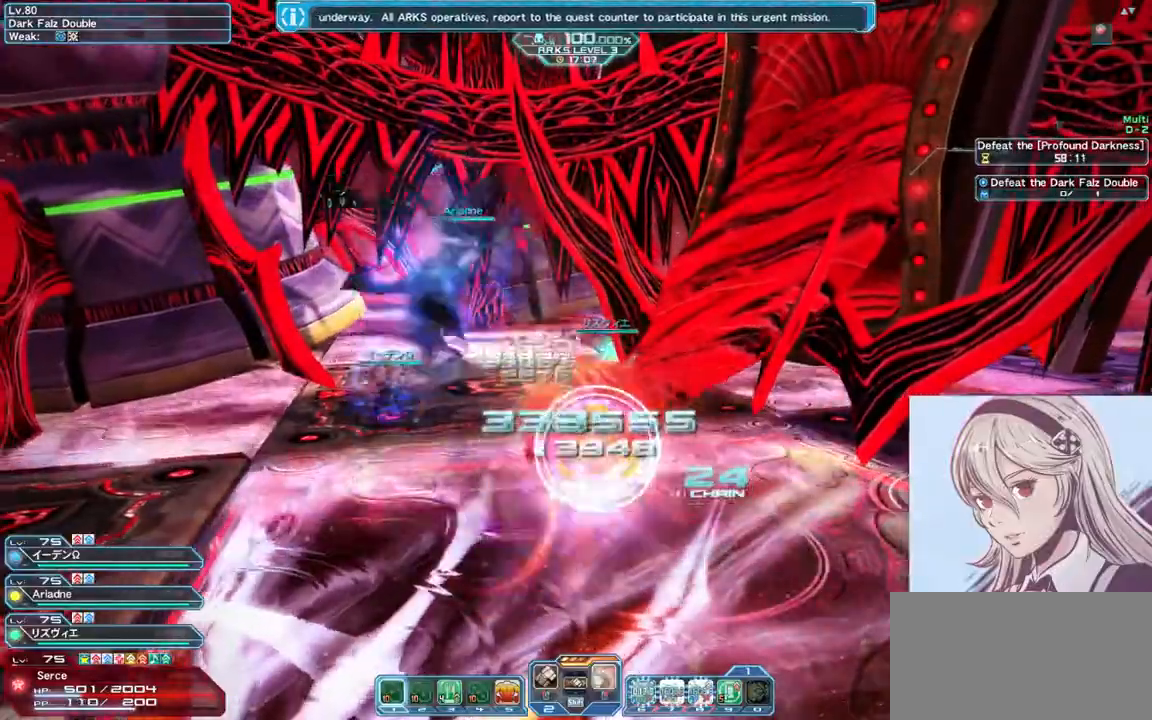
{"keys": [], "mouse": [], "events": [[33, "mouse_right", "up"]]}
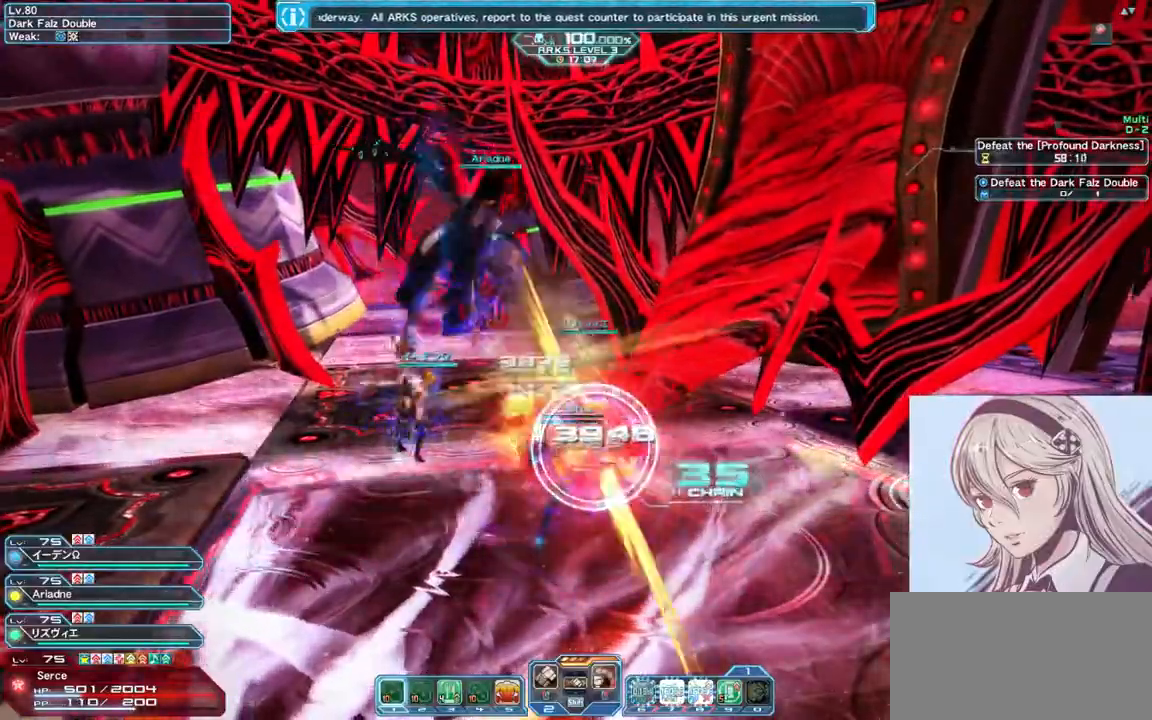
{"keys": [], "mouse": [], "events": [[267, "mouse_right", "down"], [467, "mouse_right", "up"]]}